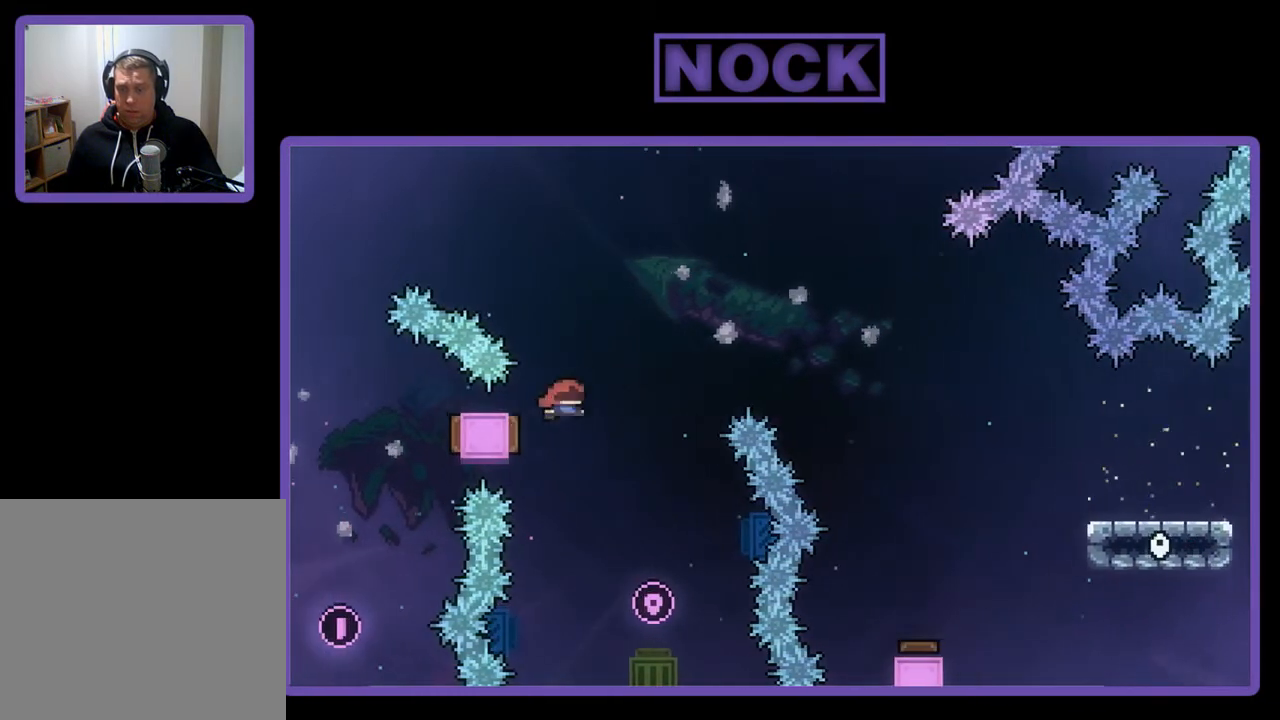
Gameplay with a controller (PlayStation layout); each line is a JSON object with the inputs held at the frame after it. "events" lists button and stick changes between this image and that frame as [ms after this image, input, new state], when the widget could be followed in between. Not read: right_stick.
{"buttons": ["R2", "DPAD_RIGHT"], "left_stick": "center", "events": [[200, "DPAD_RIGHT", "down"]]}
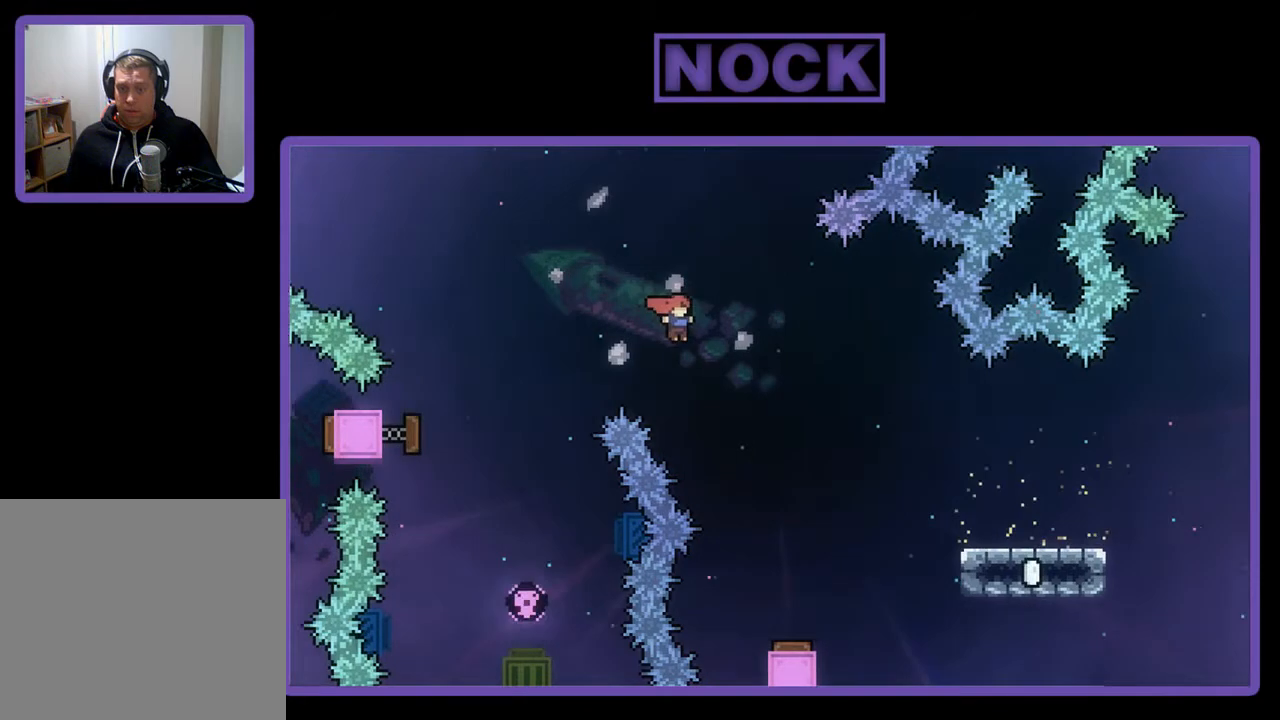
{"buttons": ["CIRCLE", "R2", "DPAD_UP", "DPAD_RIGHT"], "left_stick": "center", "events": [[300, "DPAD_UP", "down"], [433, "CIRCLE", "down"]]}
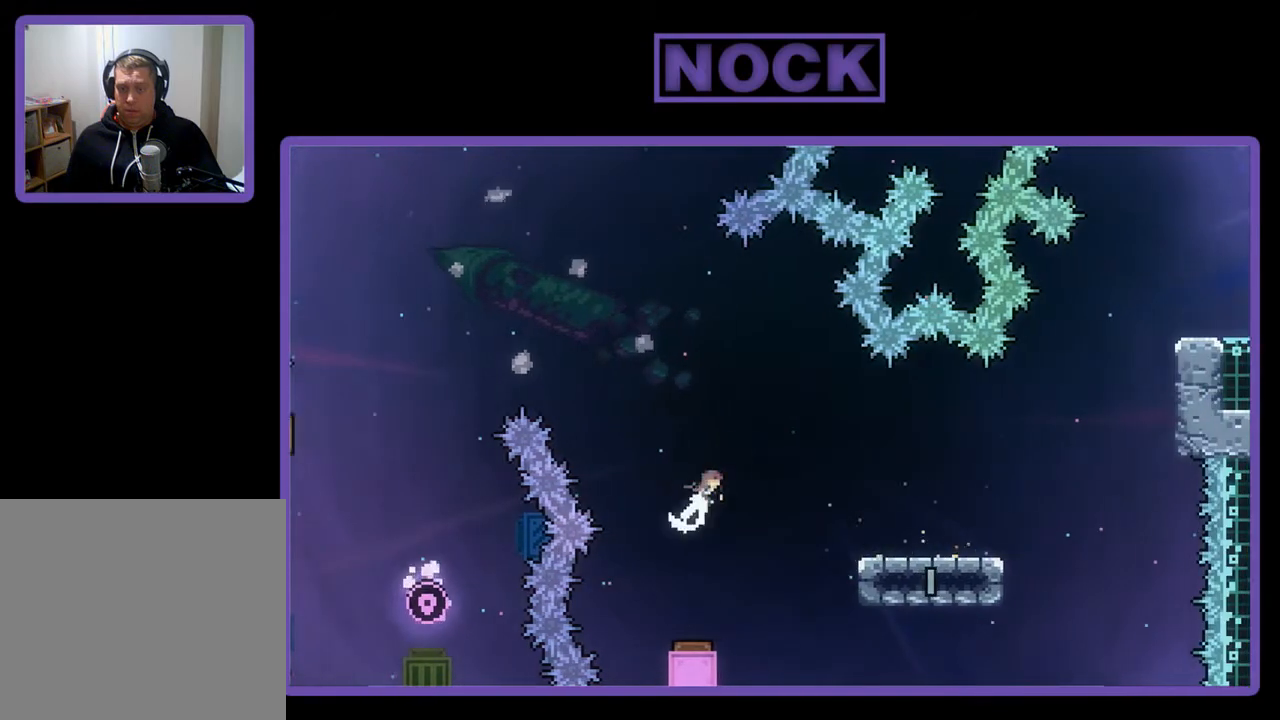
{"buttons": ["CIRCLE", "R2", "DPAD_RIGHT"], "left_stick": "center", "events": [[500, "DPAD_UP", "up"]]}
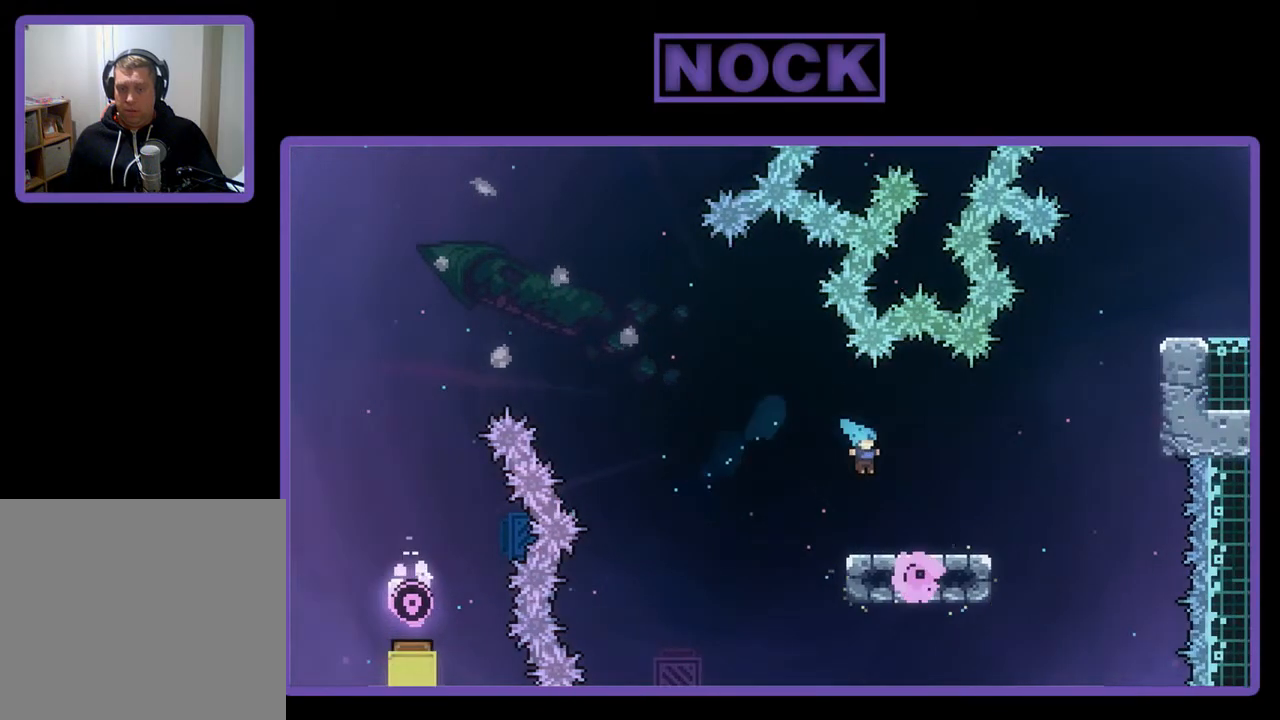
{"buttons": ["R2"], "left_stick": "center", "events": [[33, "CIRCLE", "up"], [200, "DPAD_RIGHT", "up"]]}
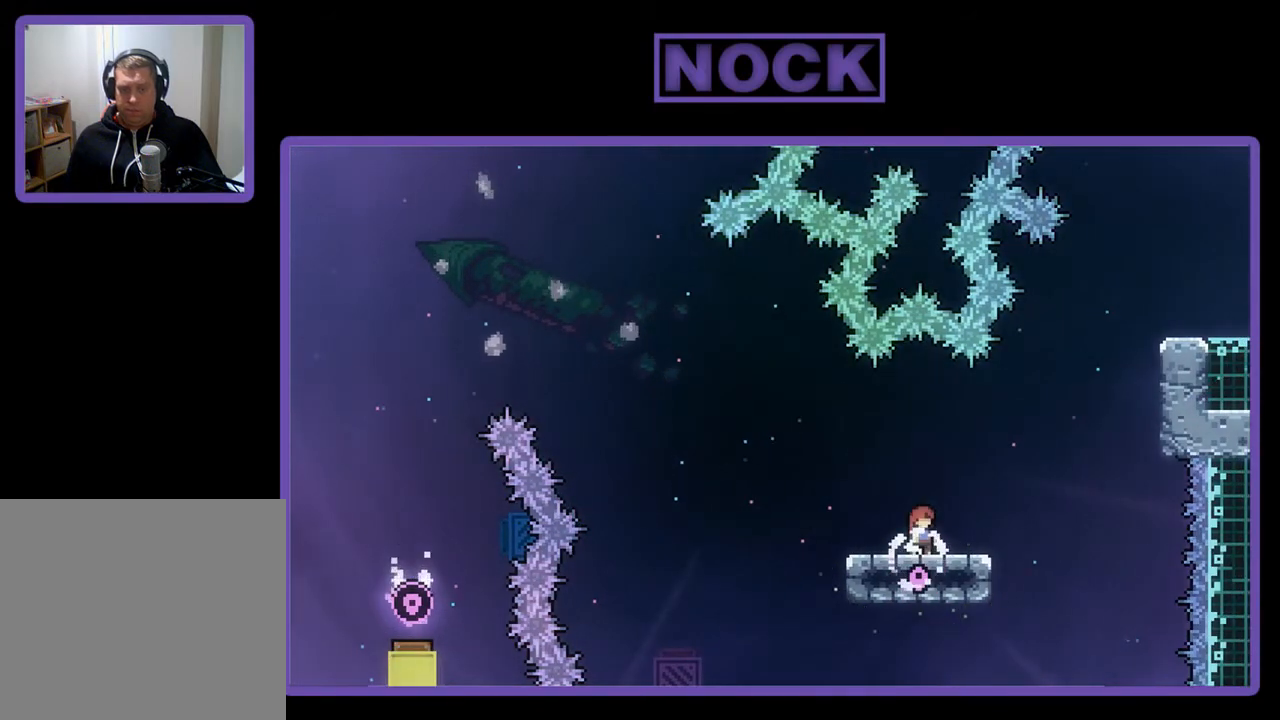
{"buttons": ["CROSS", "R2", "DPAD_UP", "DPAD_RIGHT"], "left_stick": "center", "events": [[200, "DPAD_RIGHT", "down"], [367, "CROSS", "down"], [400, "DPAD_UP", "down"]]}
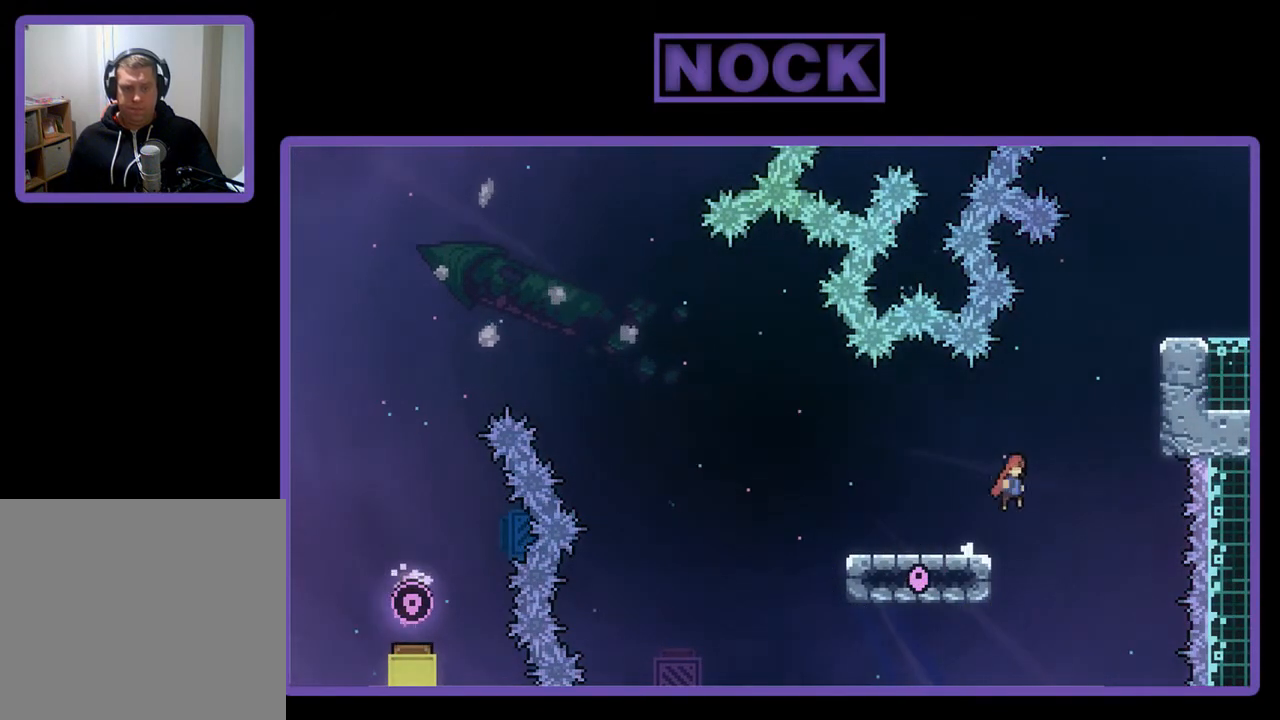
{"buttons": ["CROSS", "R2", "DPAD_UP", "DPAD_RIGHT"], "left_stick": "center", "events": [[67, "CROSS", "up"], [133, "CIRCLE", "down"], [400, "CIRCLE", "up"], [500, "CROSS", "down"]]}
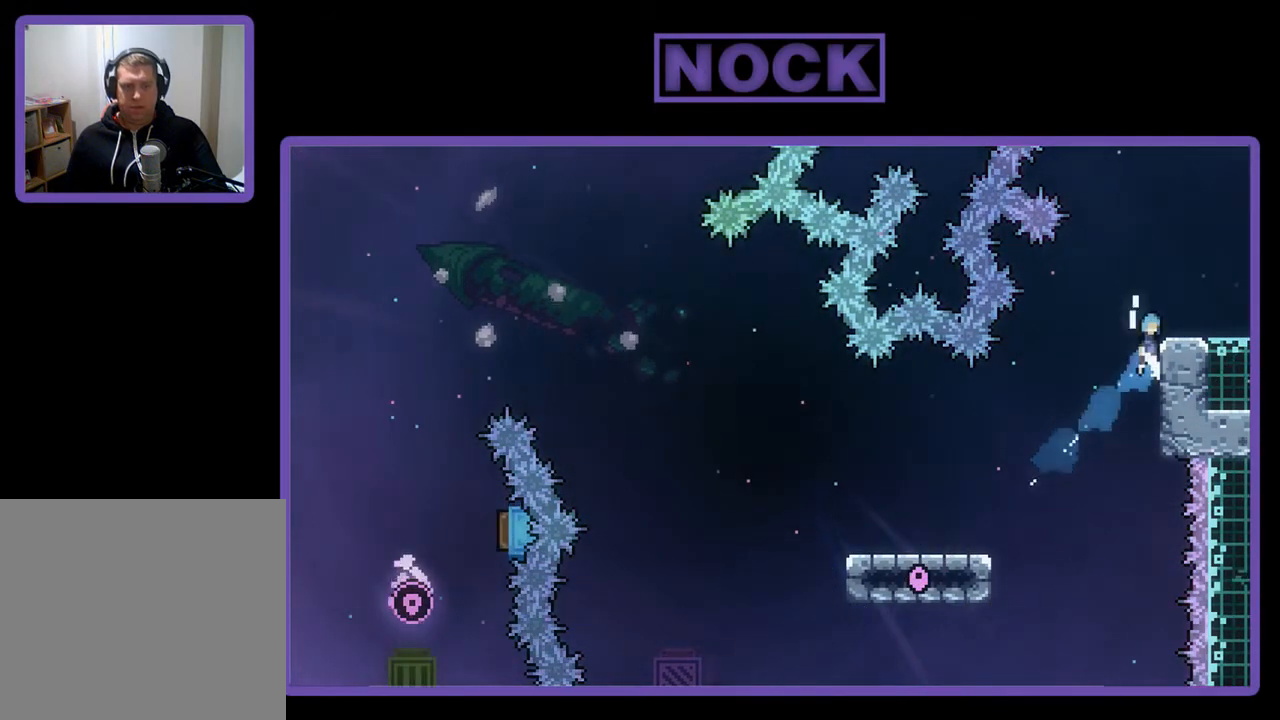
{"buttons": ["R2", "DPAD_RIGHT"], "left_stick": "center", "events": [[133, "CROSS", "up"], [200, "CROSS", "down"], [267, "DPAD_UP", "up"], [333, "CROSS", "up"], [367, "R2", "up"], [500, "R2", "down"]]}
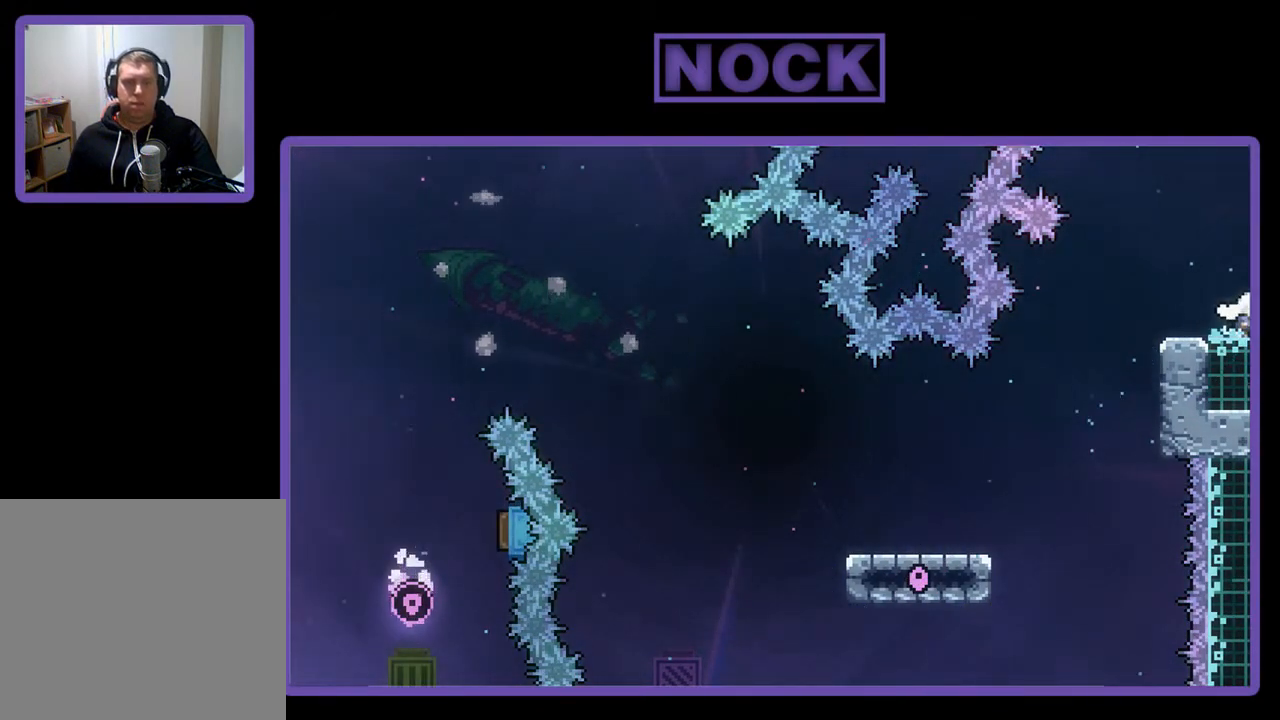
{"buttons": [], "left_stick": "center", "events": [[233, "DPAD_RIGHT", "up"], [233, "R2", "up"]]}
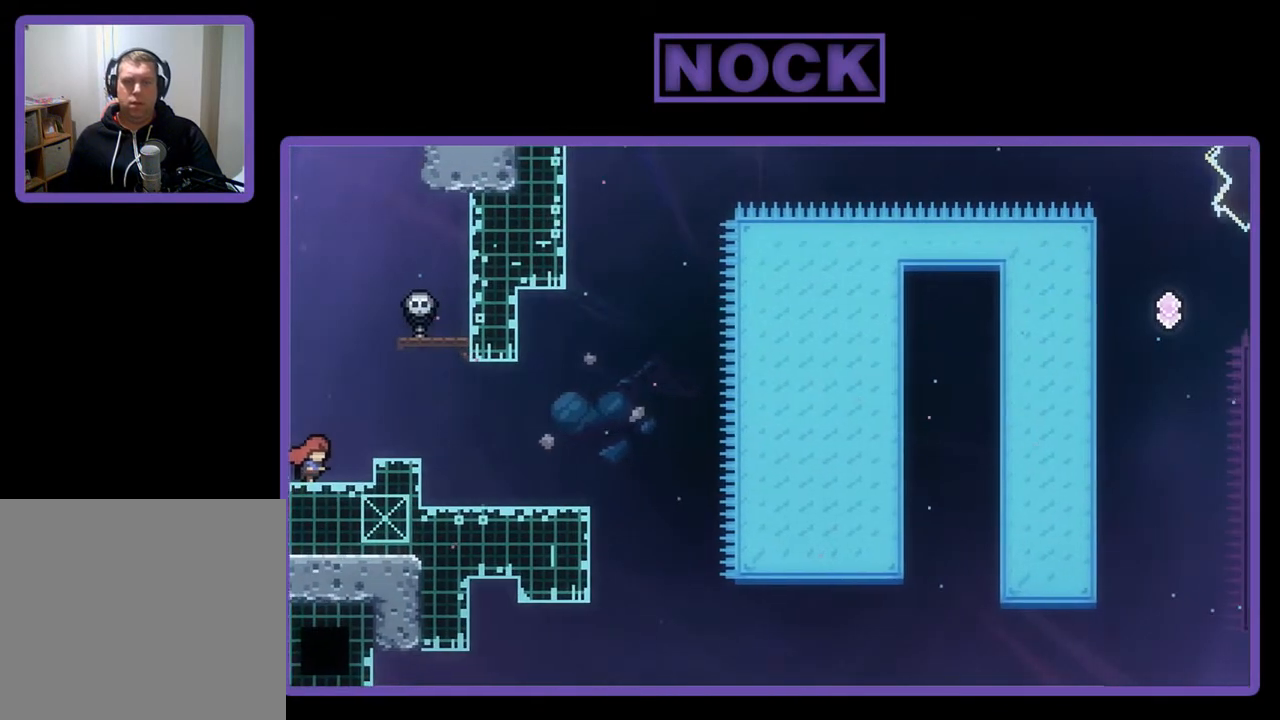
{"buttons": ["R2"], "left_stick": "center", "events": [[500, "R2", "down"]]}
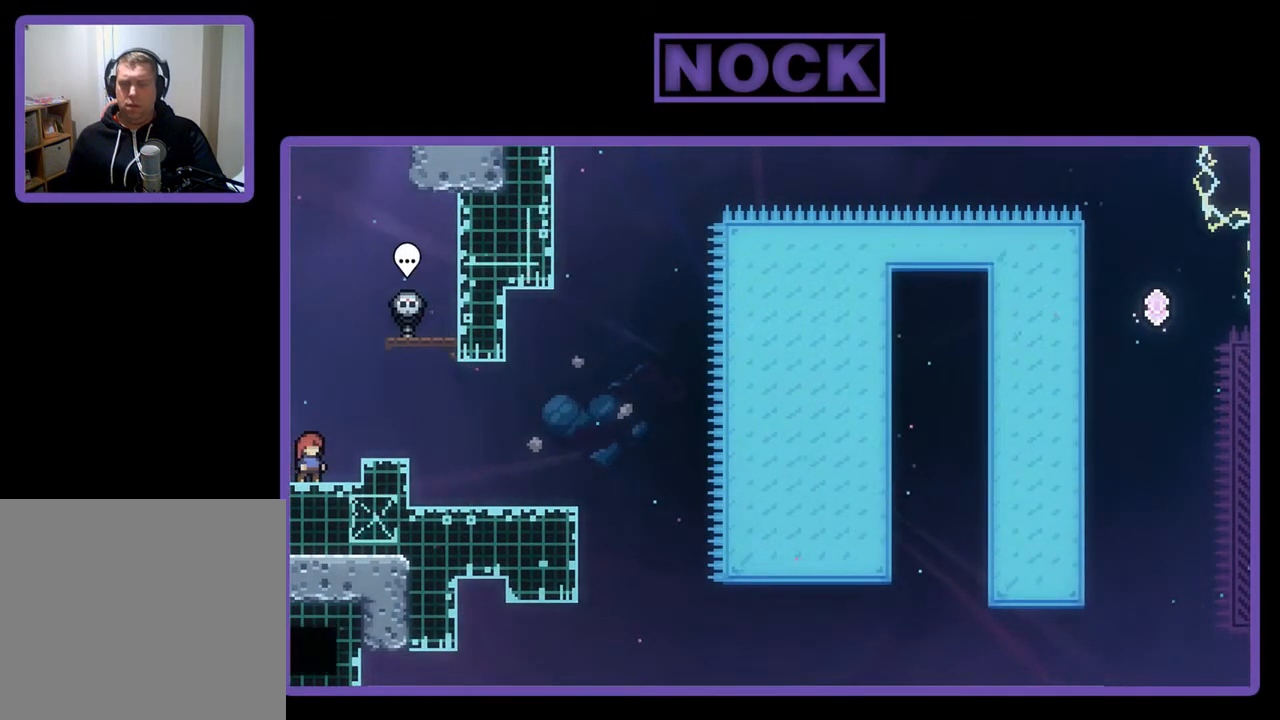
{"buttons": ["CIRCLE", "R2", "DPAD_UP"], "left_stick": "center", "events": [[100, "DPAD_RIGHT", "down"], [267, "CROSS", "down"], [367, "DPAD_RIGHT", "up"], [367, "DPAD_UP", "down"], [400, "CROSS", "up"], [500, "CIRCLE", "down"]]}
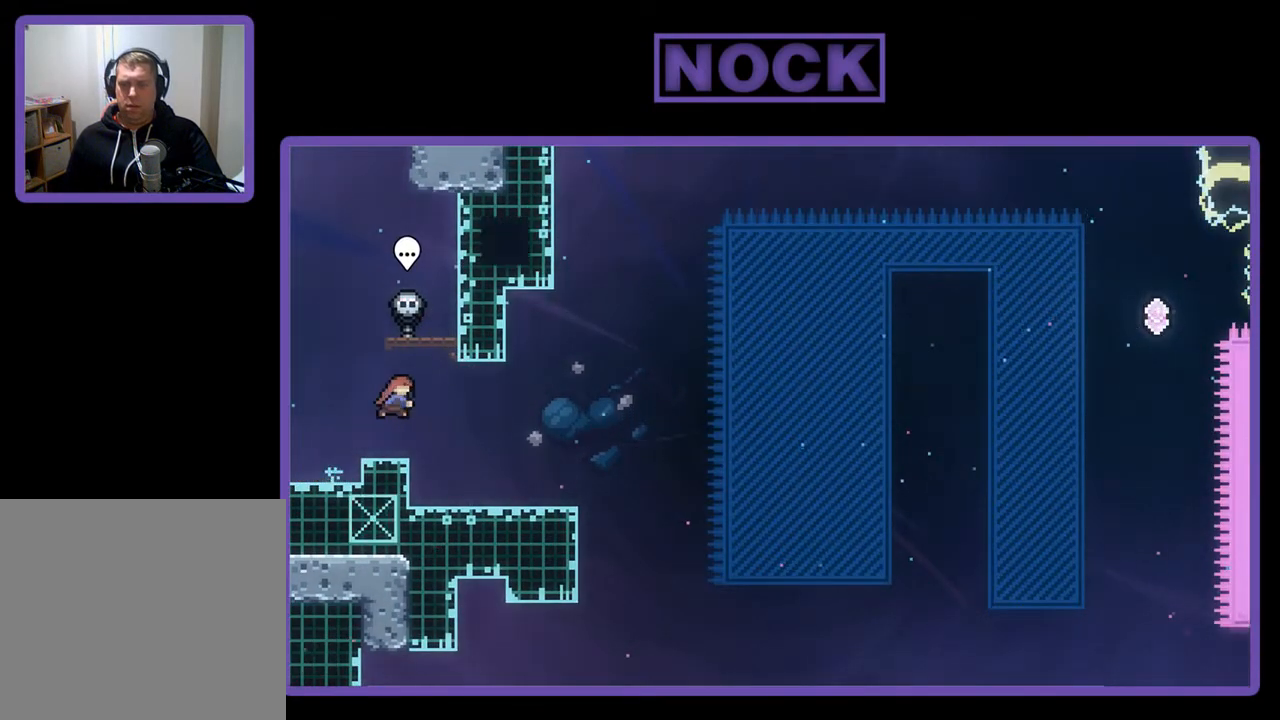
{"buttons": [], "left_stick": "center", "events": [[100, "DPAD_RIGHT", "down"], [233, "DPAD_RIGHT", "up"], [267, "CIRCLE", "up"], [267, "DPAD_UP", "up"], [433, "R2", "up"]]}
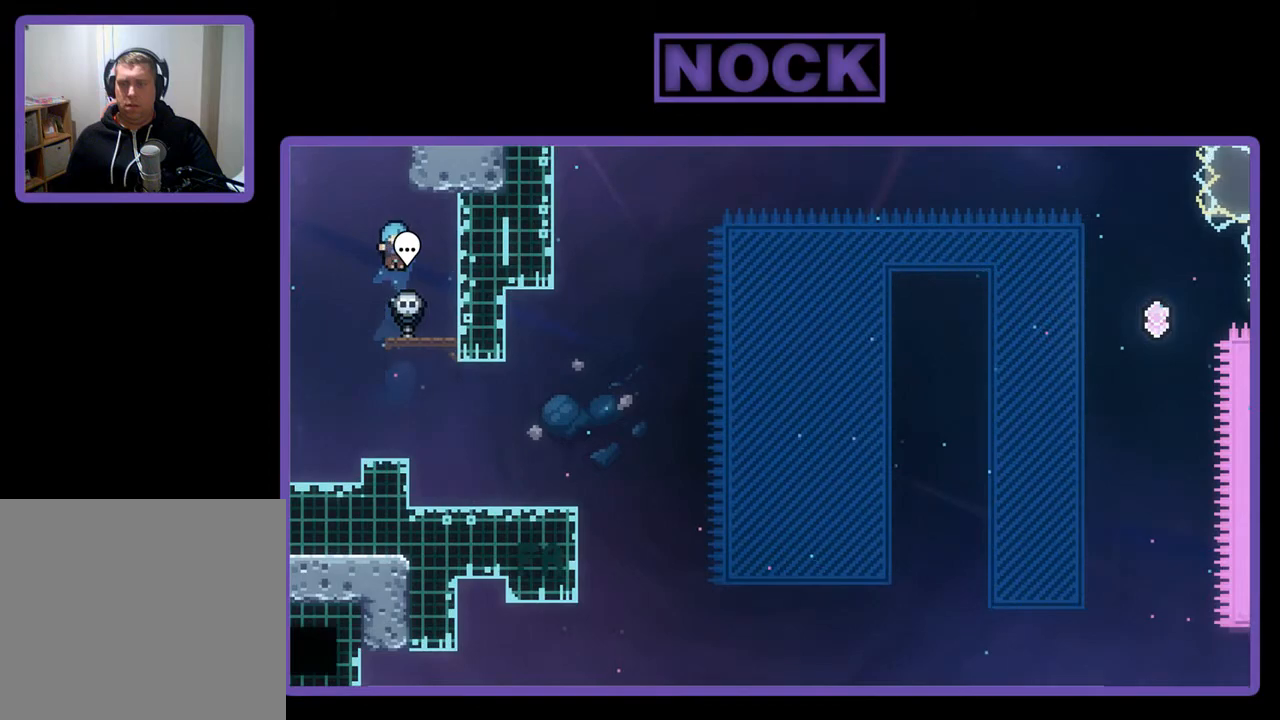
{"buttons": [], "left_stick": "center", "events": [[33, "DPAD_RIGHT", "down"], [167, "DPAD_RIGHT", "up"], [333, "CIRCLE", "down"], [500, "CIRCLE", "up"]]}
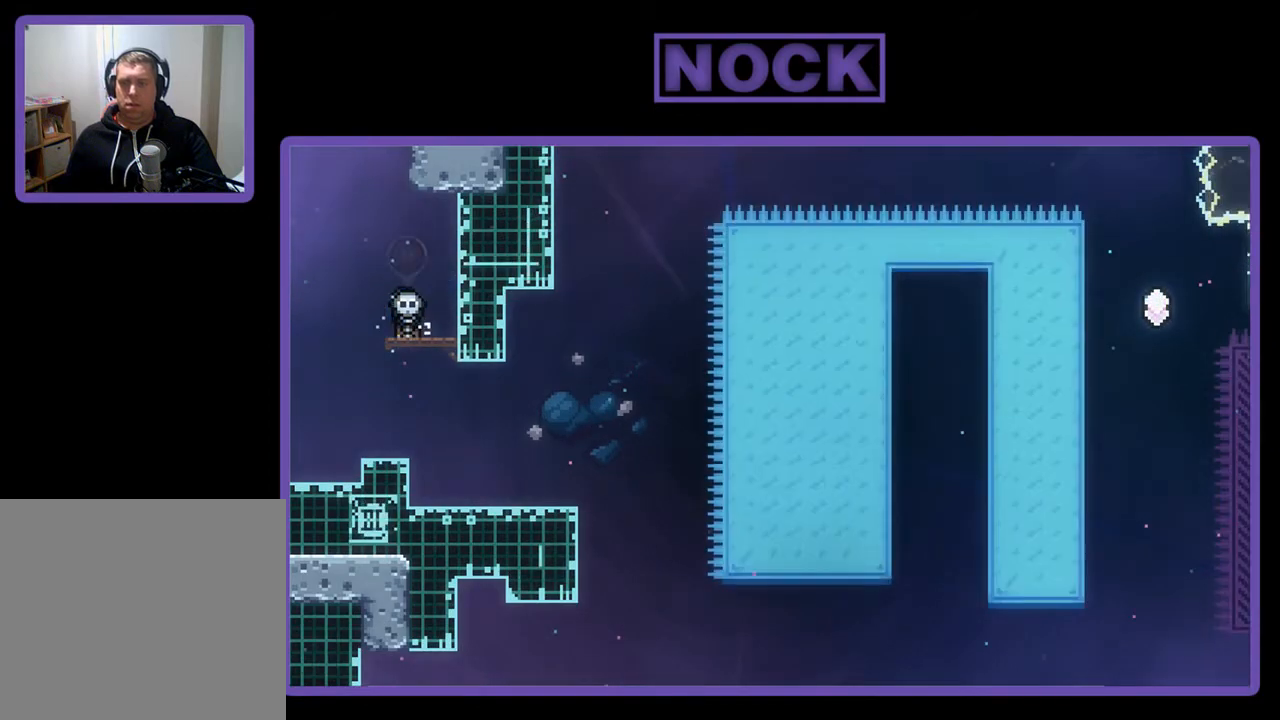
{"buttons": [], "left_stick": "center", "events": []}
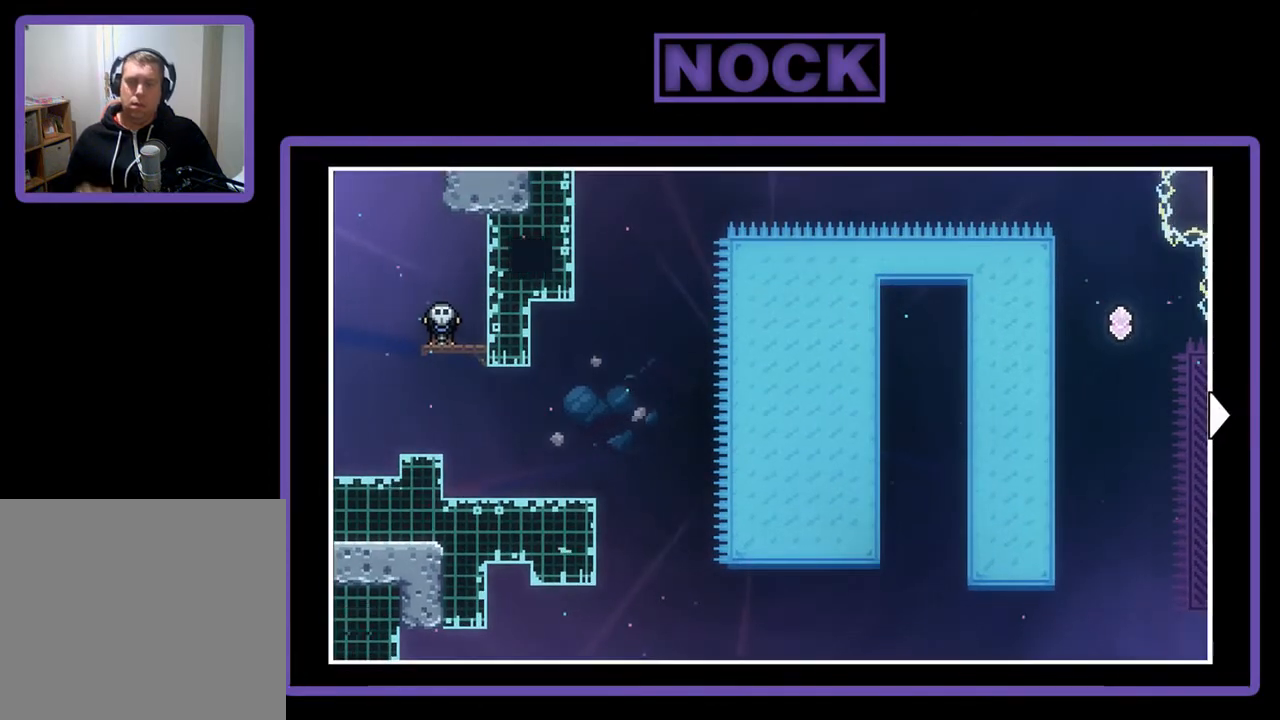
{"buttons": [], "left_stick": "center", "events": []}
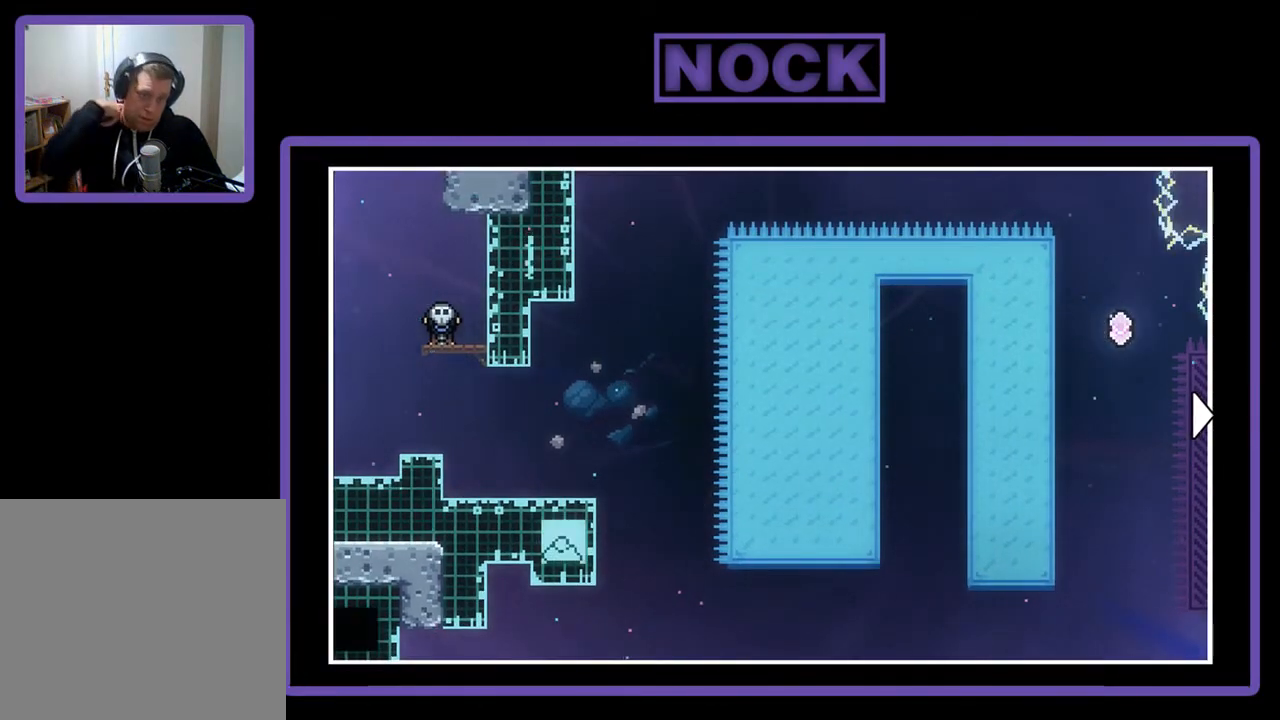
{"buttons": [], "left_stick": "center", "events": []}
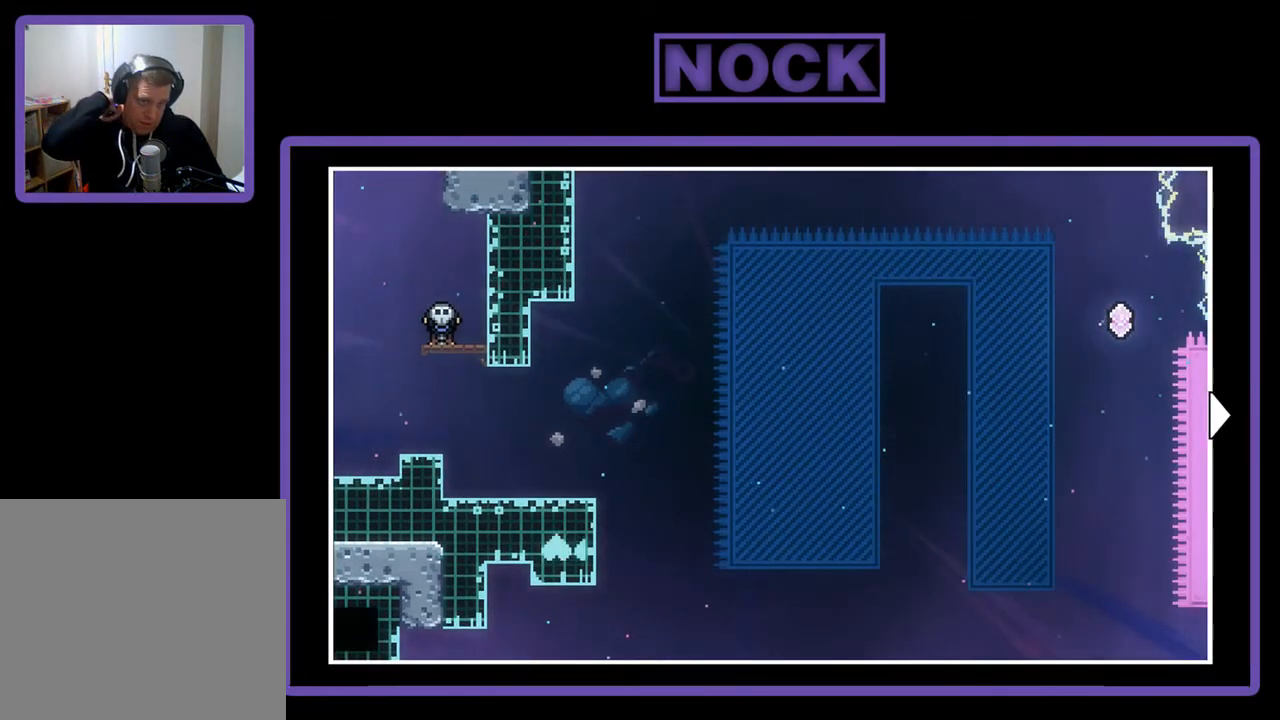
{"buttons": [], "left_stick": "center", "events": []}
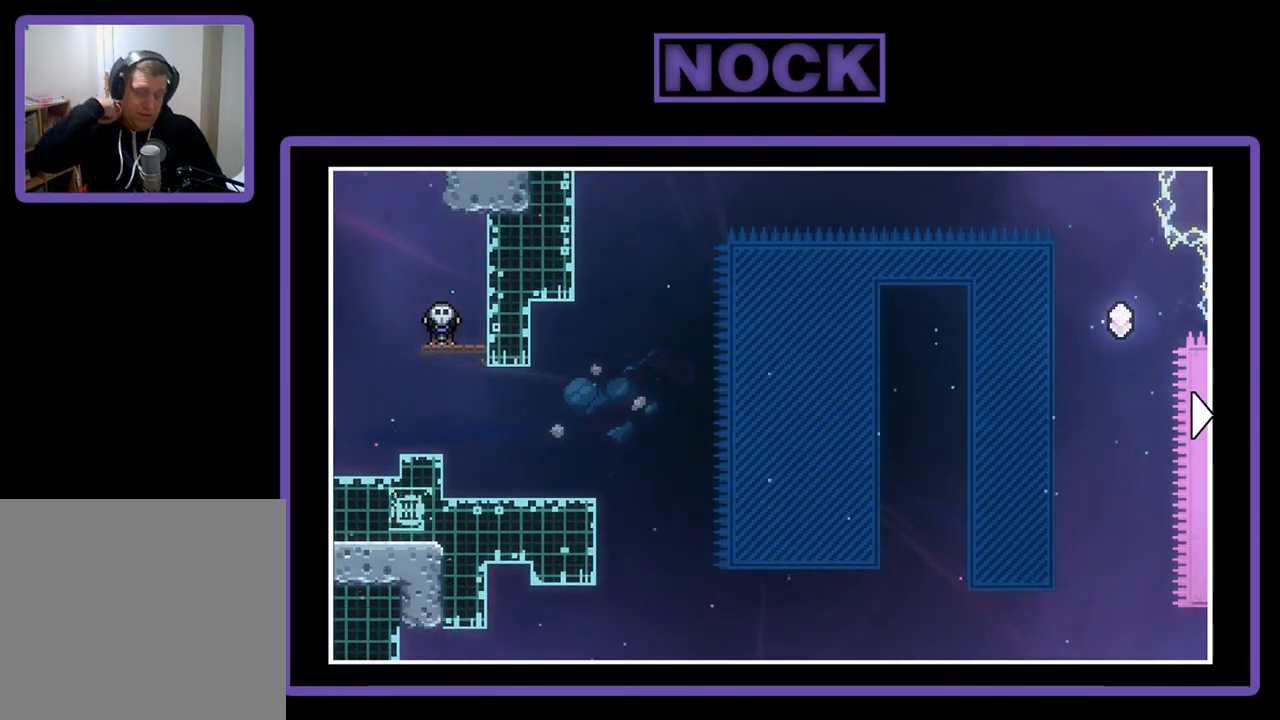
{"buttons": [], "left_stick": "center", "events": []}
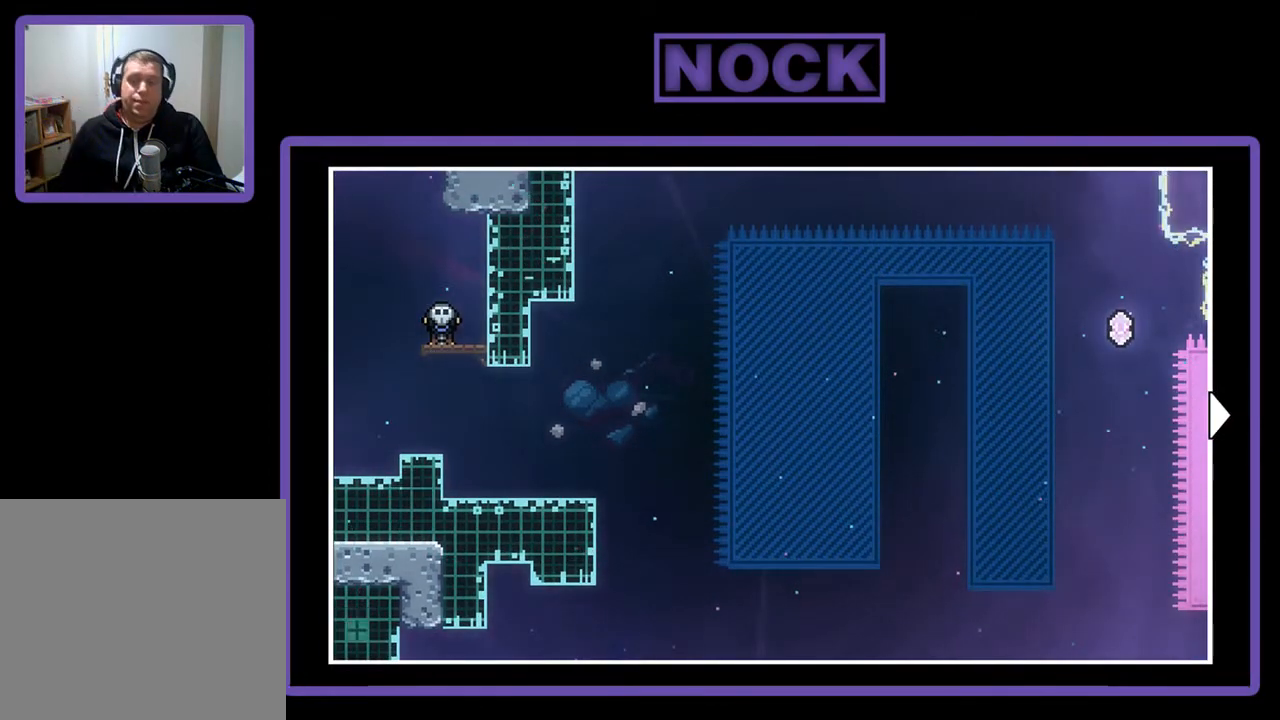
{"buttons": ["DPAD_RIGHT"], "left_stick": "center", "events": [[267, "DPAD_RIGHT", "down"]]}
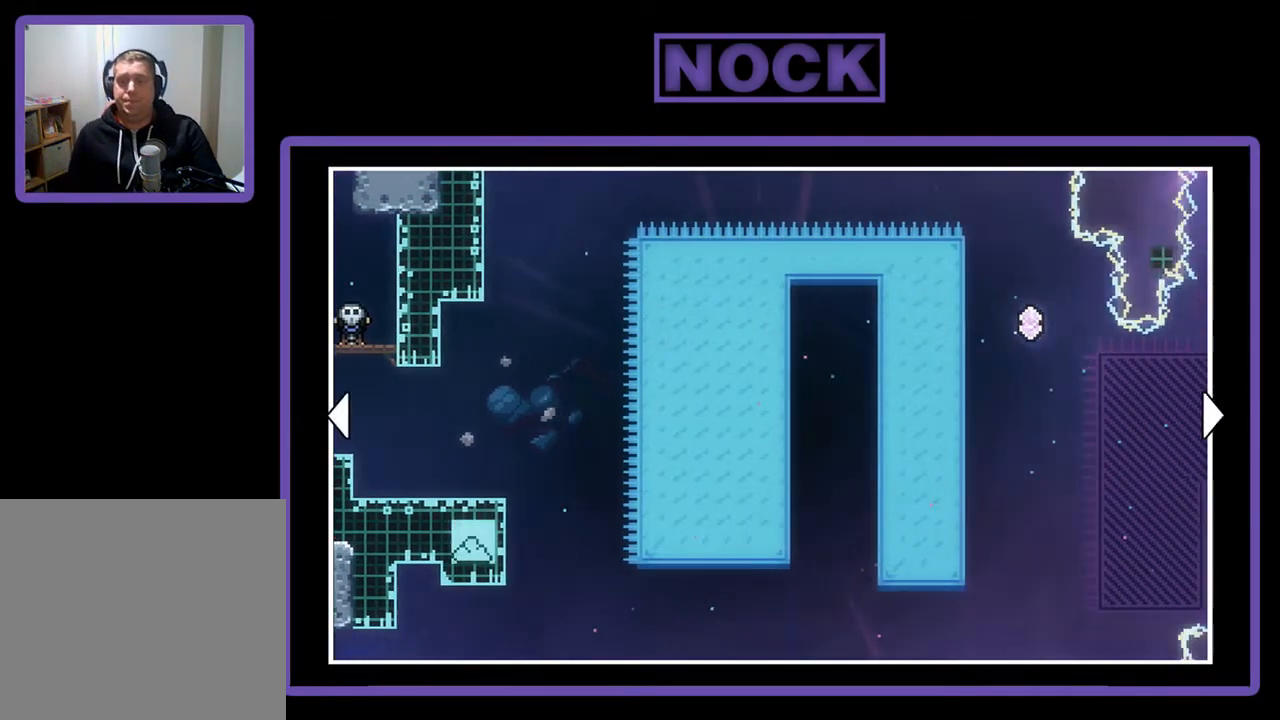
{"buttons": ["DPAD_RIGHT"], "left_stick": "center", "events": [[33, "DPAD_RIGHT", "up"], [100, "DPAD_UP", "down"], [367, "DPAD_UP", "up"], [500, "DPAD_RIGHT", "down"]]}
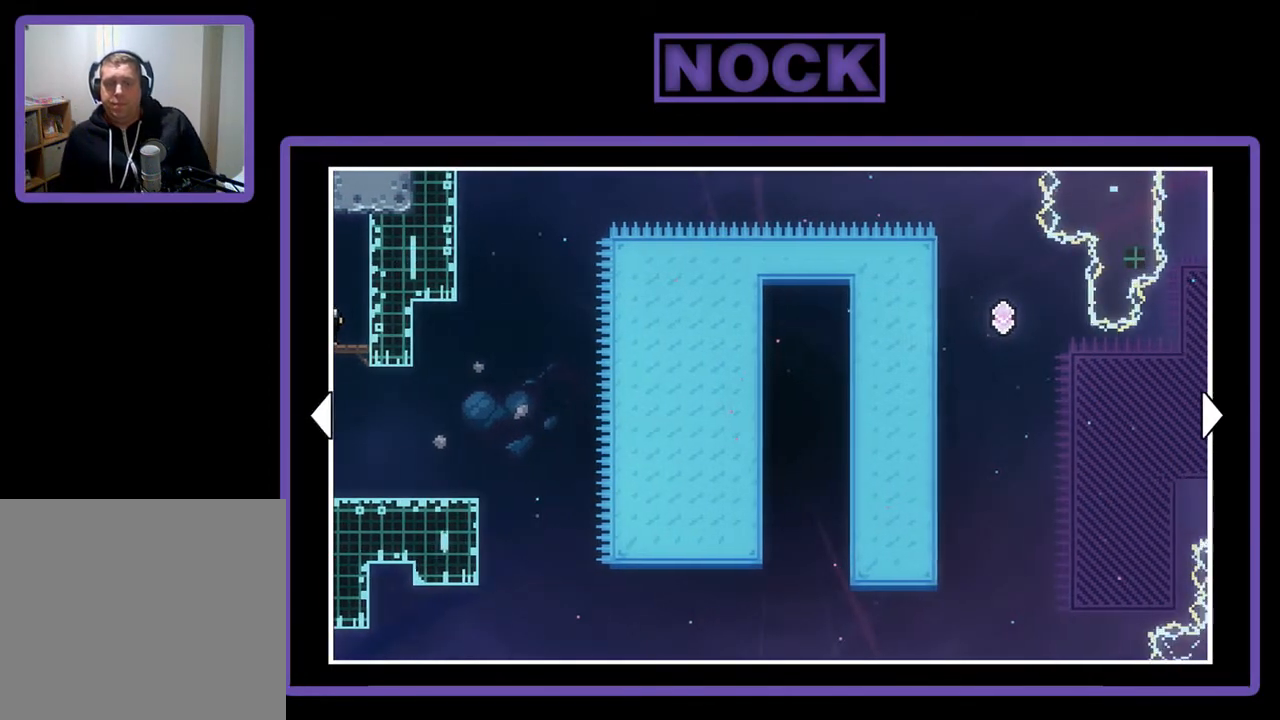
{"buttons": [], "left_stick": "center", "events": [[300, "DPAD_RIGHT", "up"]]}
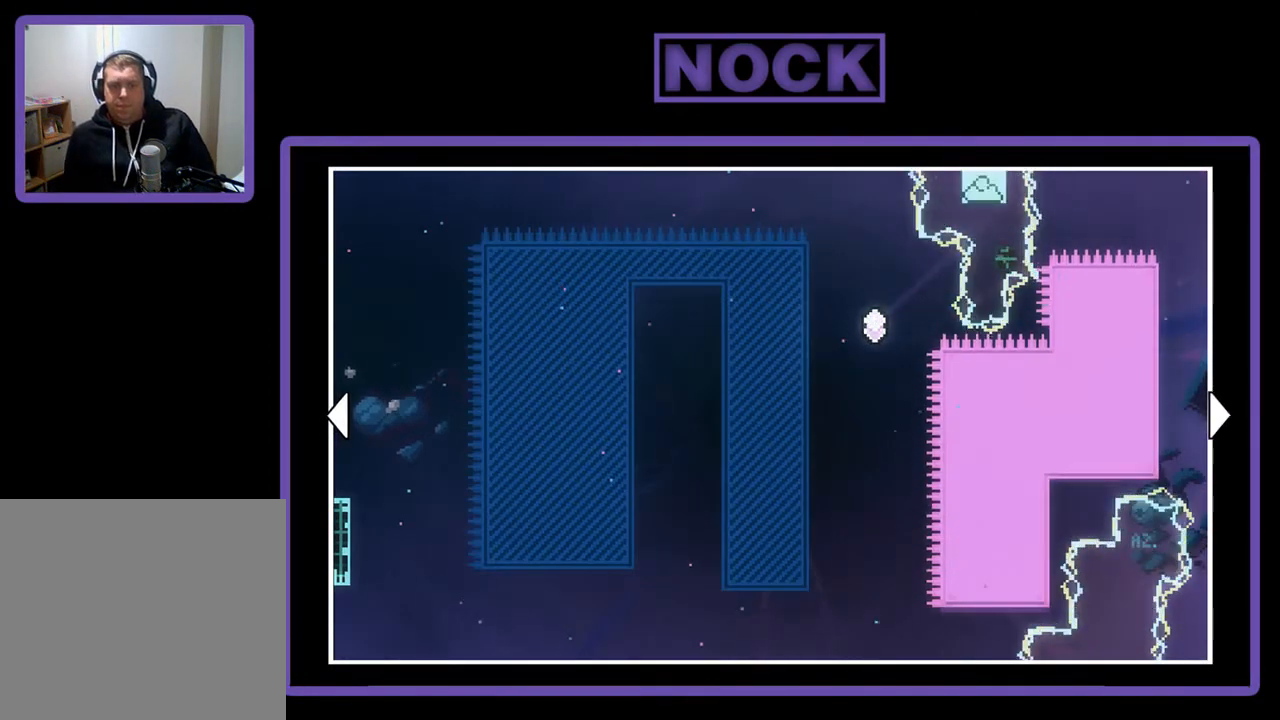
{"buttons": [], "left_stick": "center", "events": [[100, "DPAD_RIGHT", "down"], [200, "DPAD_RIGHT", "up"]]}
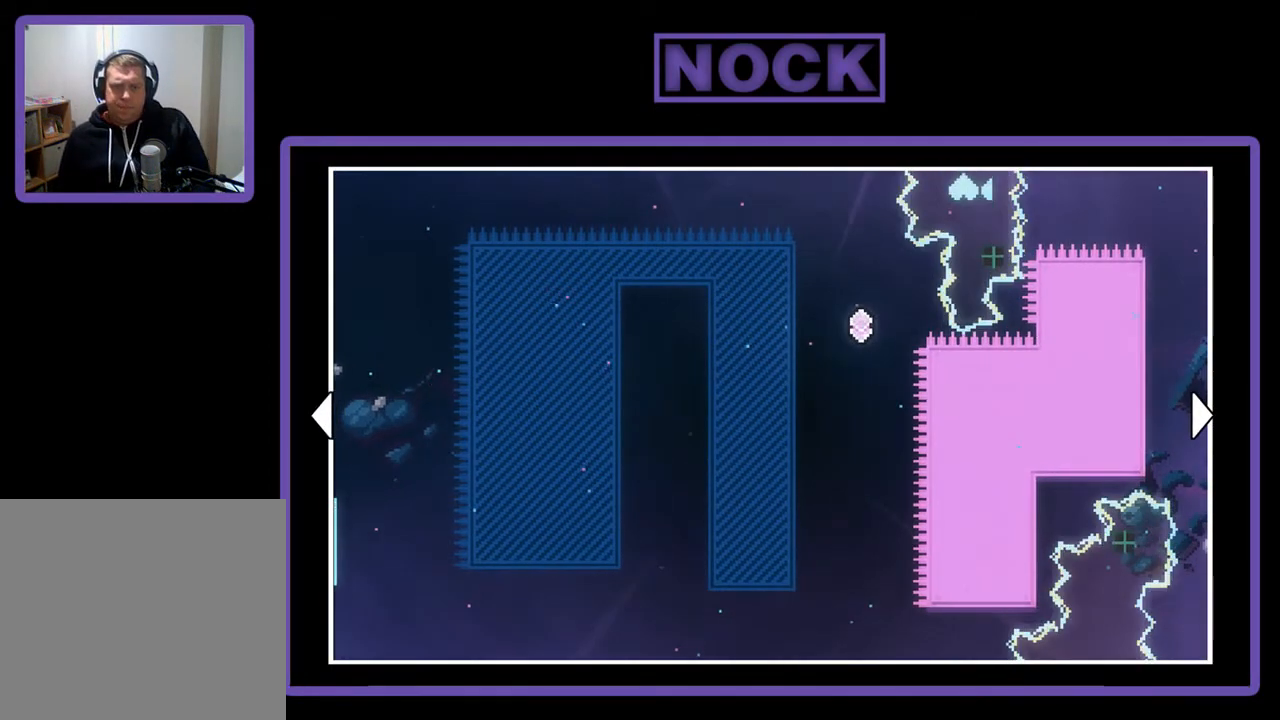
{"buttons": [], "left_stick": "center", "events": []}
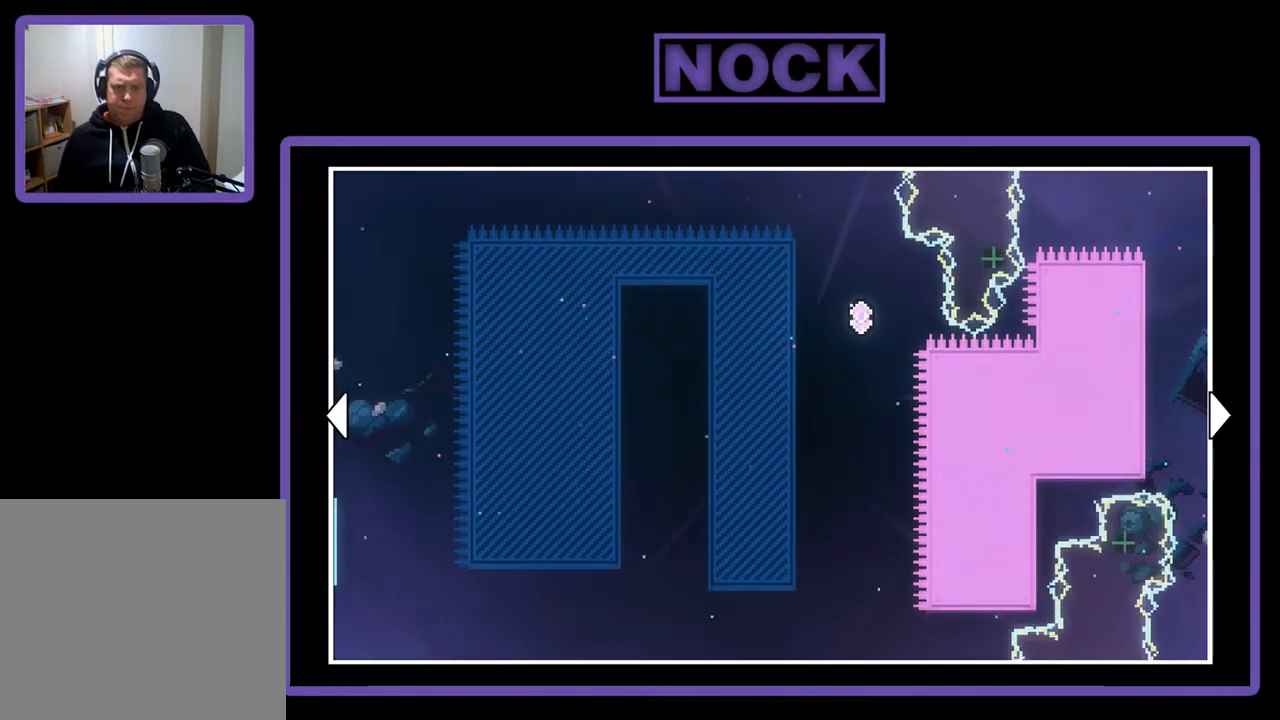
{"buttons": [], "left_stick": "center", "events": []}
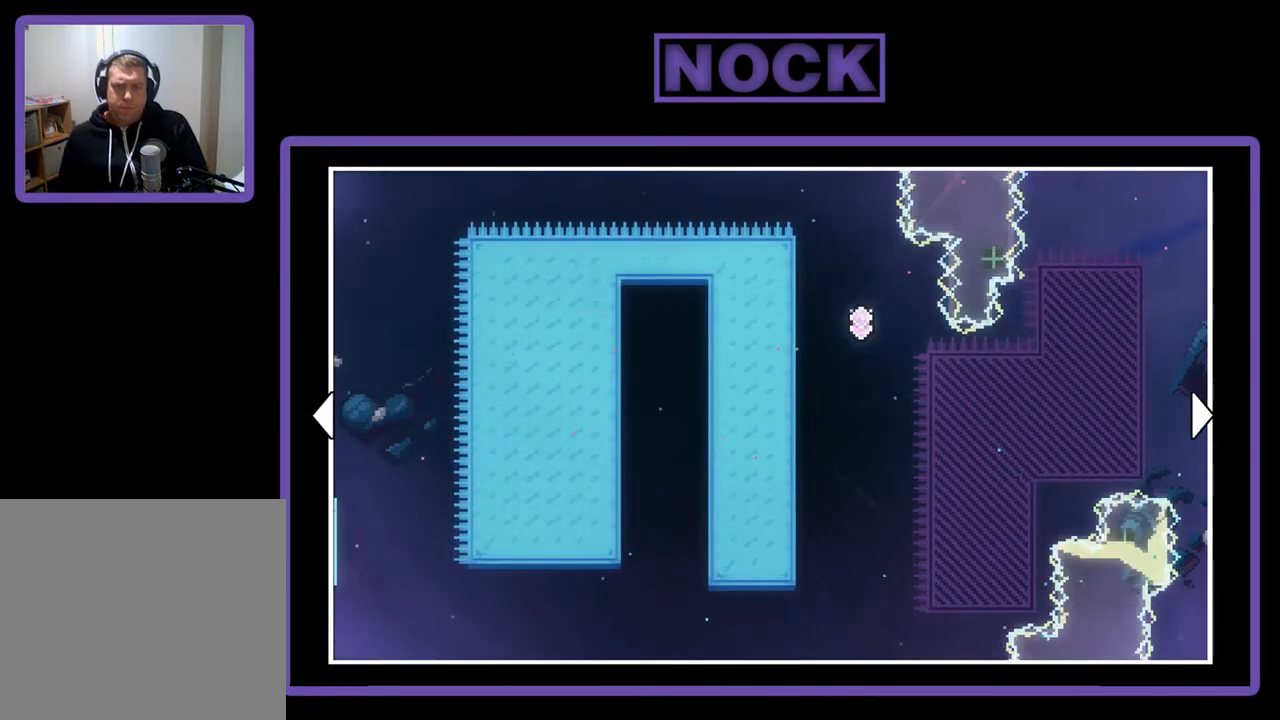
{"buttons": [], "left_stick": "center", "events": []}
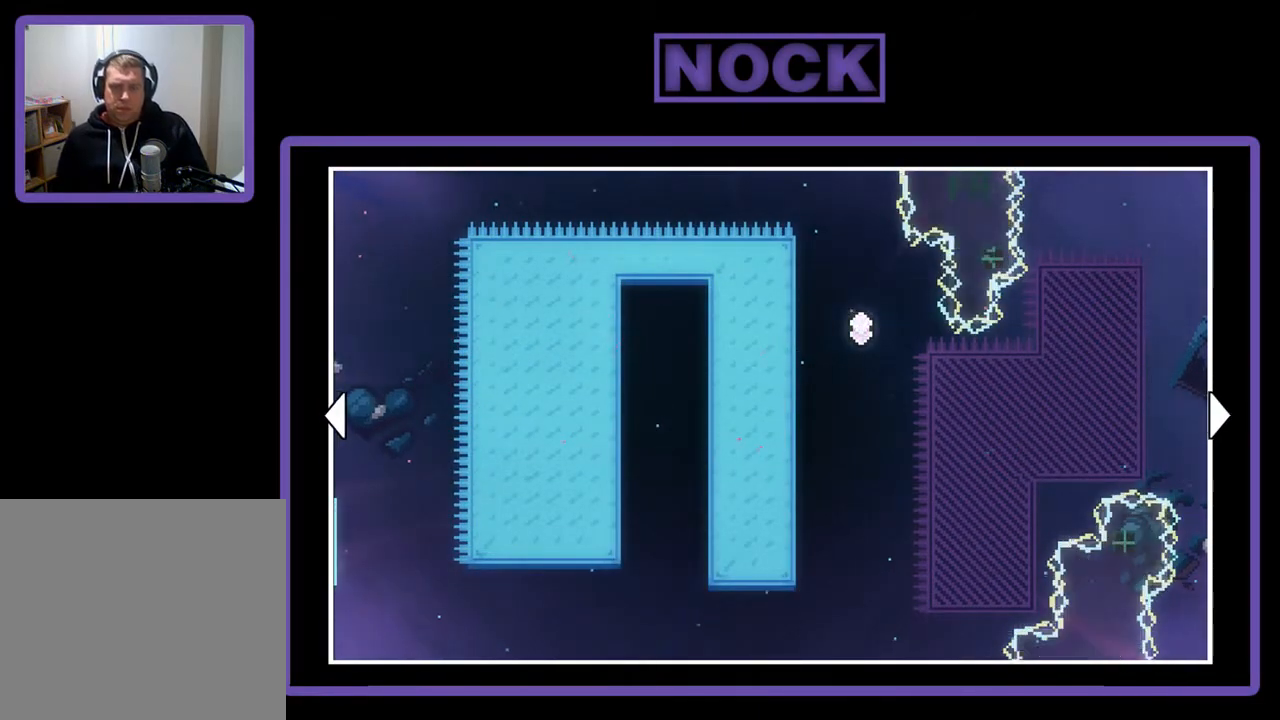
{"buttons": [], "left_stick": "center", "events": []}
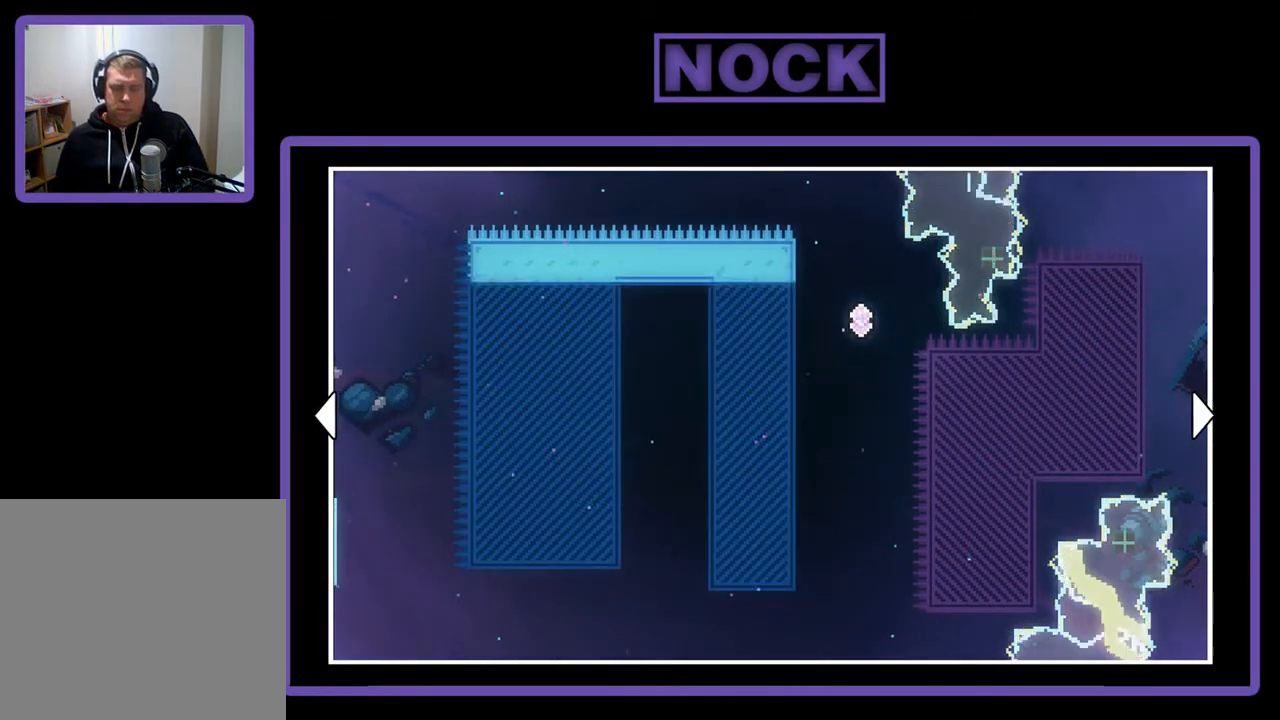
{"buttons": [], "left_stick": "center", "events": []}
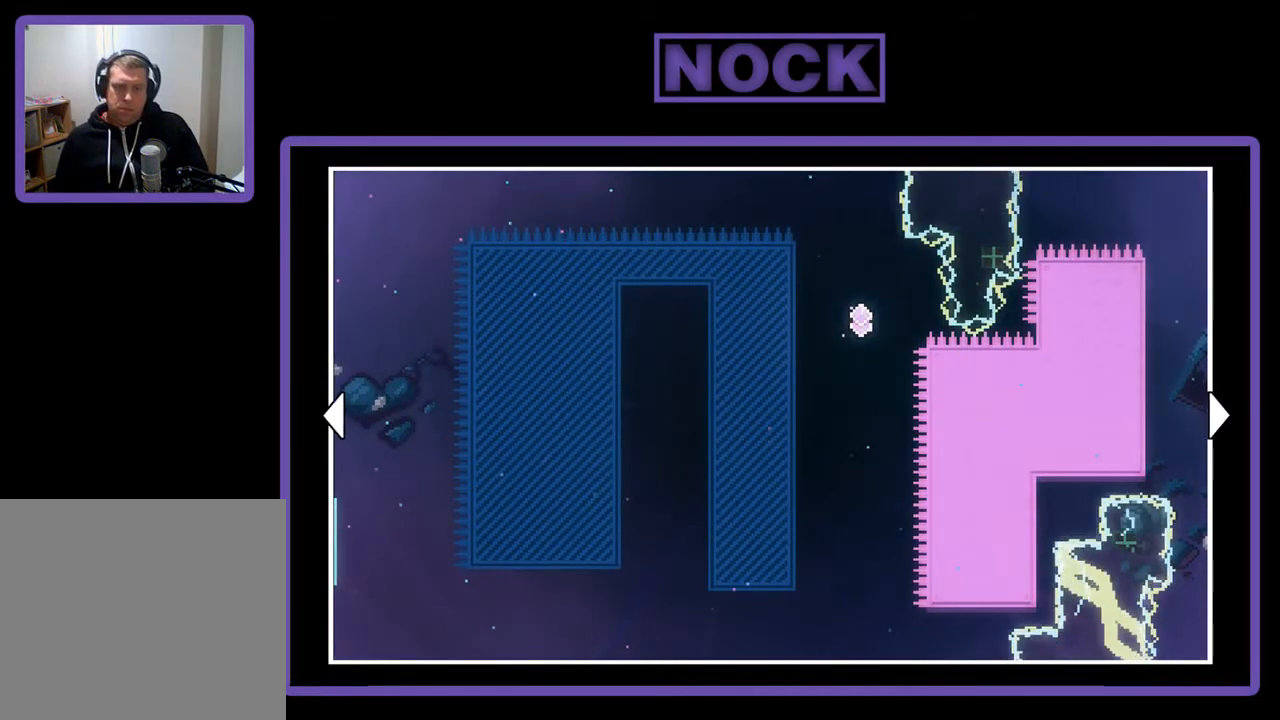
{"buttons": ["DPAD_RIGHT"], "left_stick": "center", "events": [[267, "DPAD_RIGHT", "down"]]}